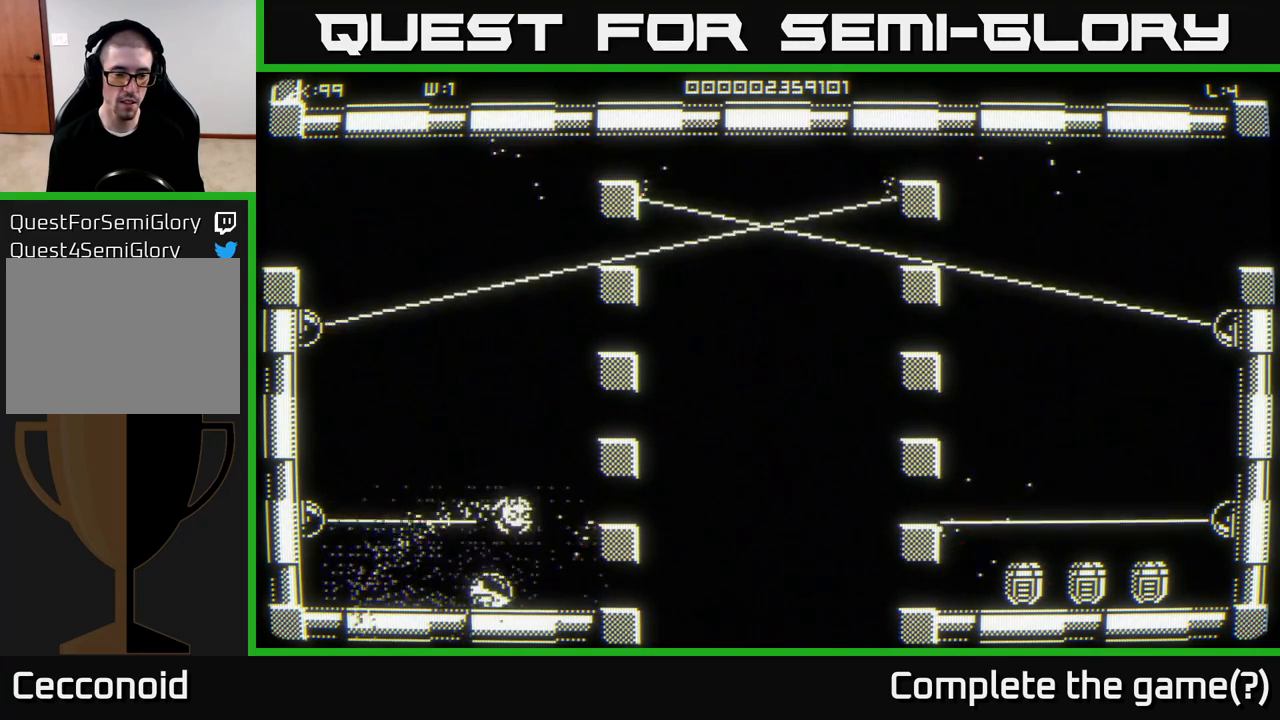
Gameplay with a controller (Xbox layout); each line is a JSON object with the inputs held at the frame after it. "events" lists button and stick changes between this image and that frame as [ms after this image, input, new state], when the widget could be followed in between.
{"buttons": [], "left_stick": "right", "right_stick": "center", "events": []}
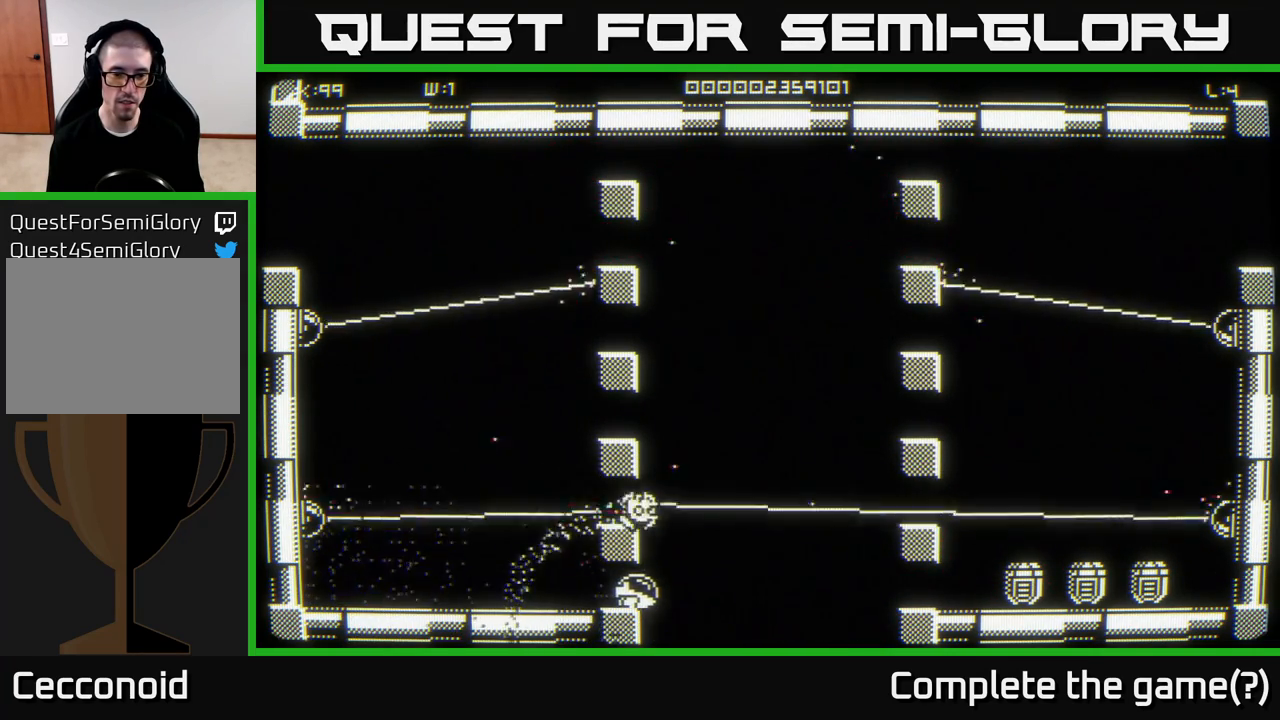
{"buttons": [], "left_stick": "right", "right_stick": "center", "events": []}
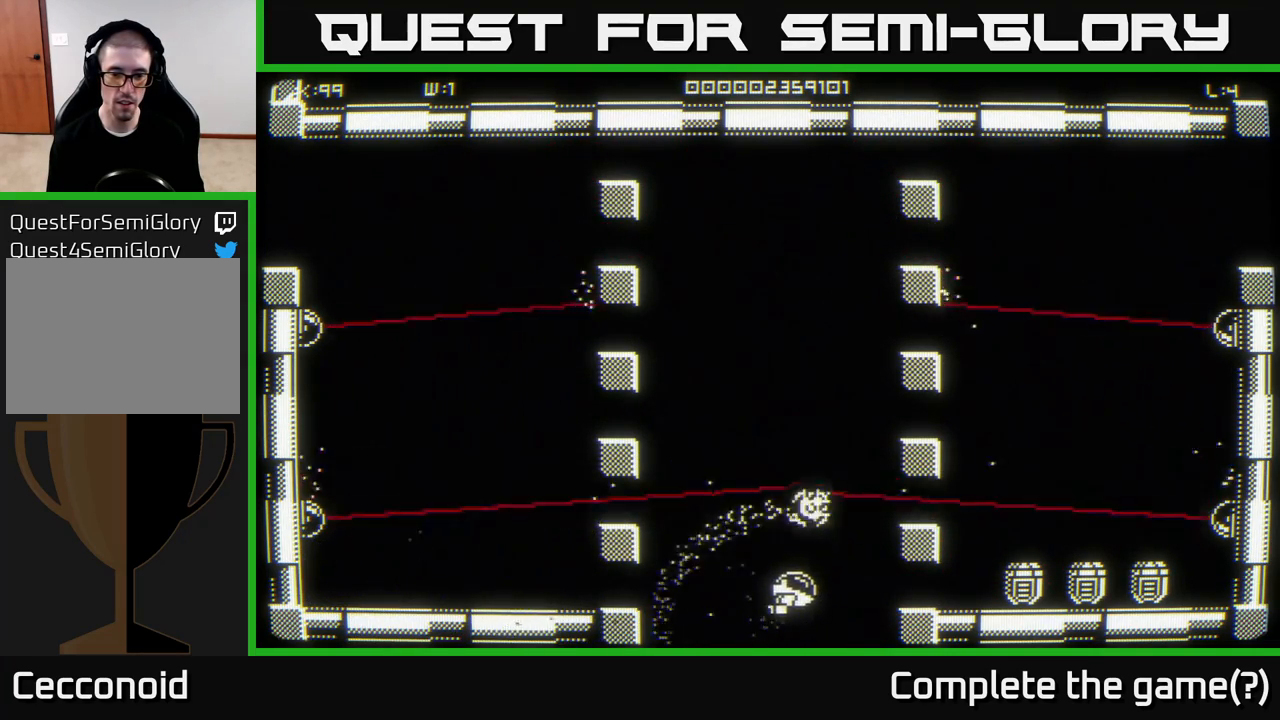
{"buttons": [], "left_stick": "right", "right_stick": "center", "events": []}
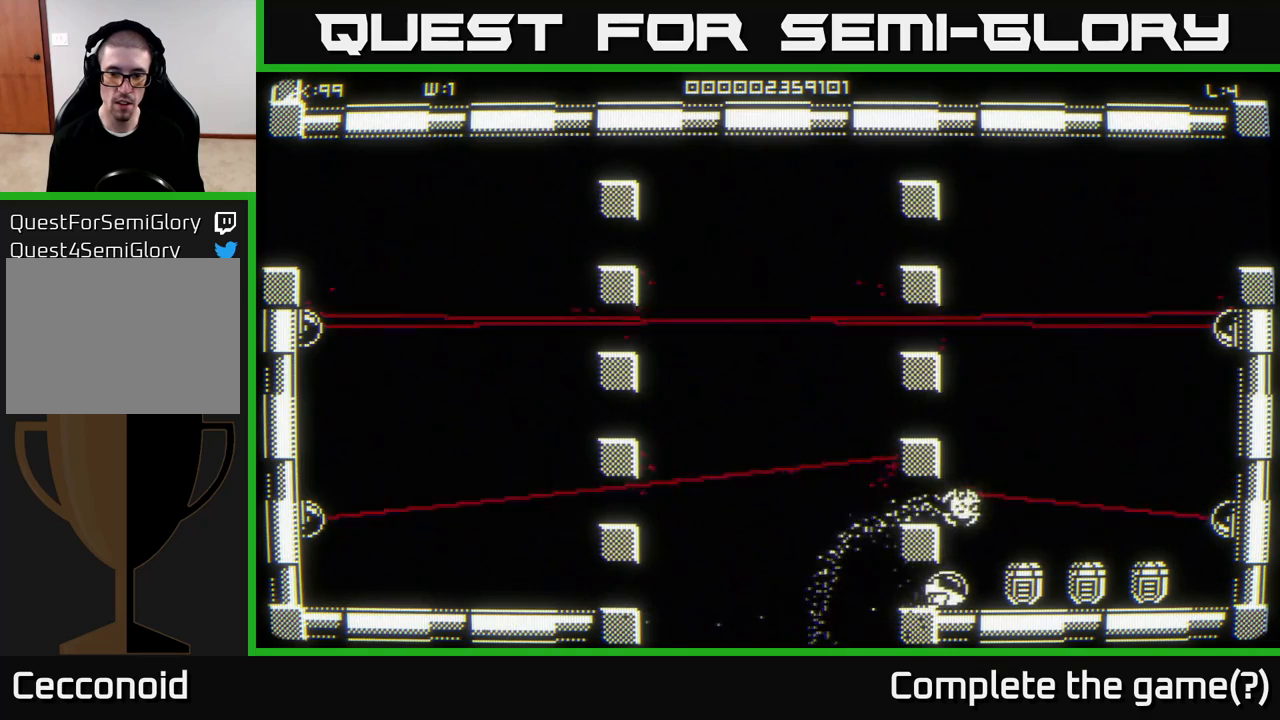
{"buttons": [], "left_stick": "center", "right_stick": "center", "events": [[167, "left_stick", "center"], [300, "left_stick", "right"], [467, "left_stick", "center"]]}
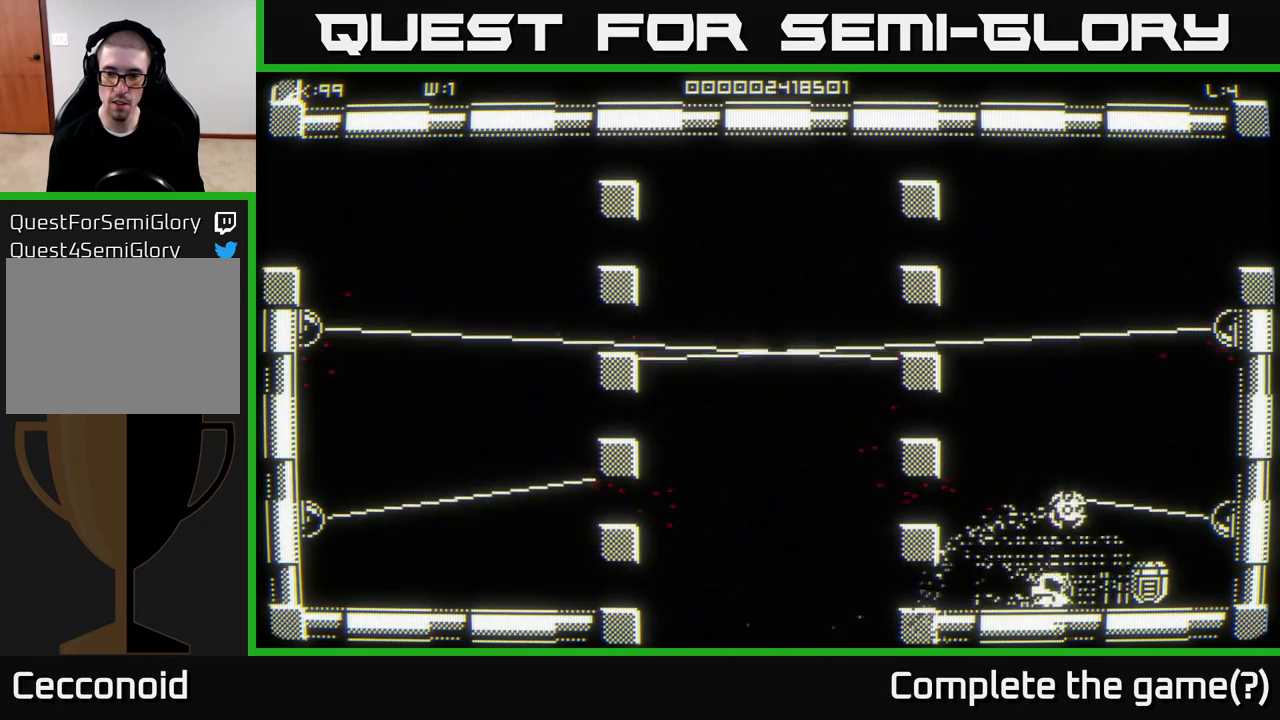
{"buttons": [], "left_stick": "left", "right_stick": "center", "events": [[117, "left_stick", "right"], [350, "left_stick", "left"]]}
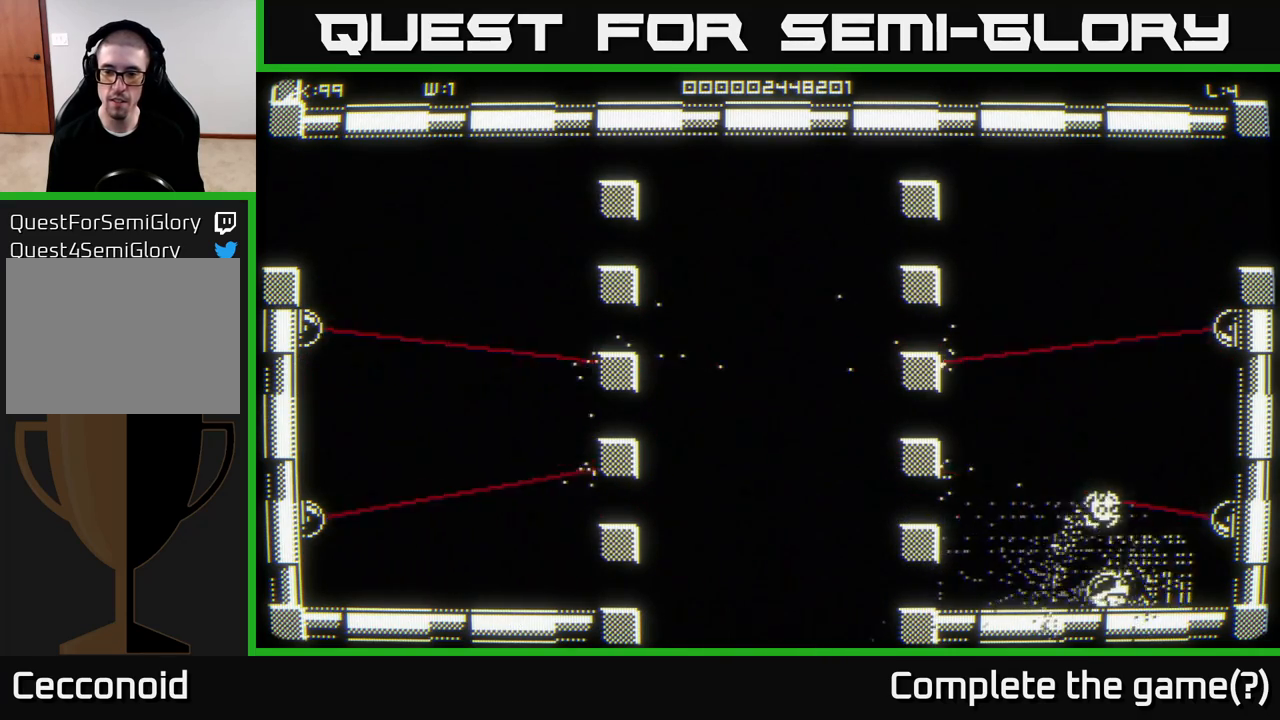
{"buttons": [], "left_stick": "left", "right_stick": "center", "events": []}
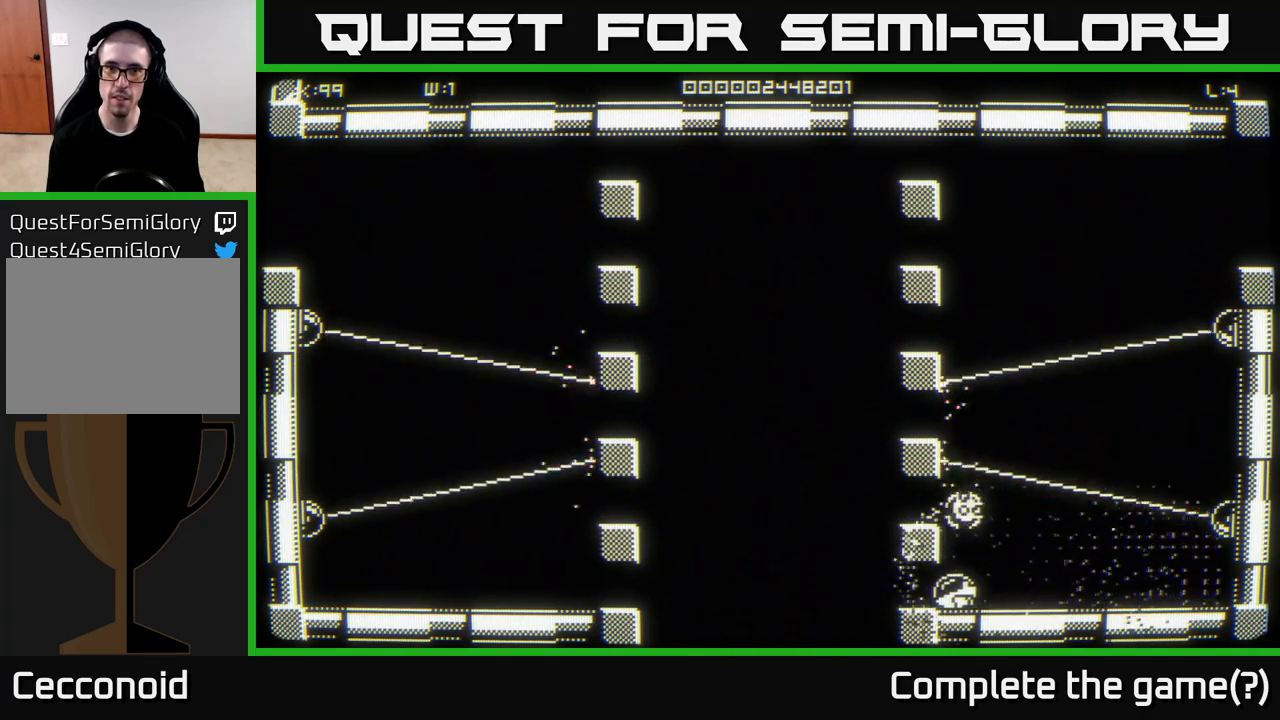
{"buttons": [], "left_stick": "down", "right_stick": "center", "events": [[100, "left_stick", "down-left"], [233, "left_stick", "down"]]}
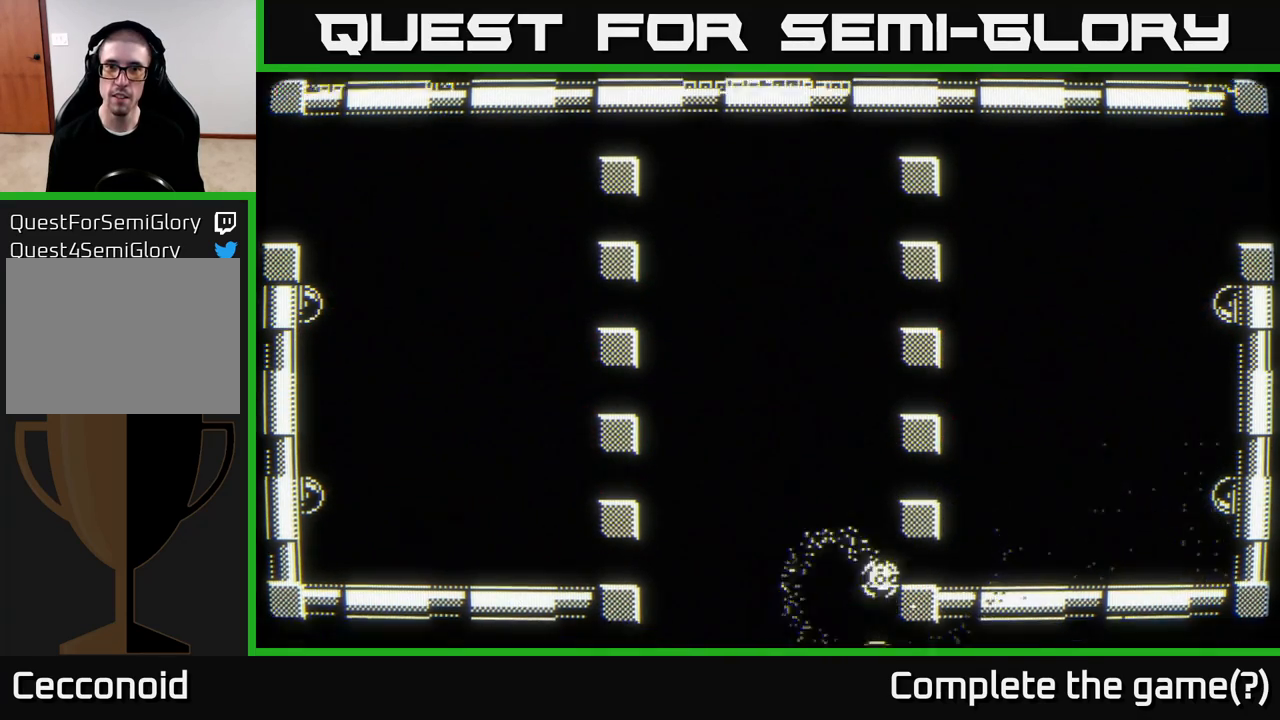
{"buttons": [], "left_stick": "up", "right_stick": "center", "events": [[67, "left_stick", "center"], [300, "left_stick", "up"]]}
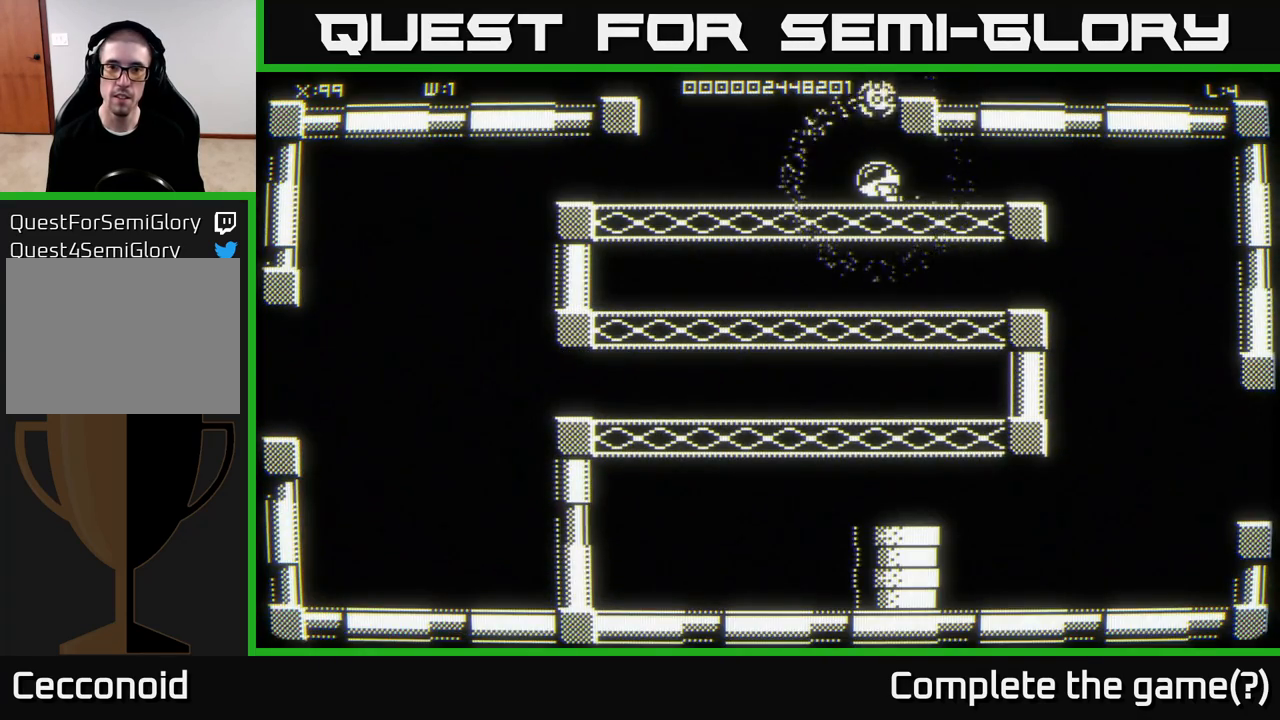
{"buttons": [], "left_stick": "up", "right_stick": "center", "events": []}
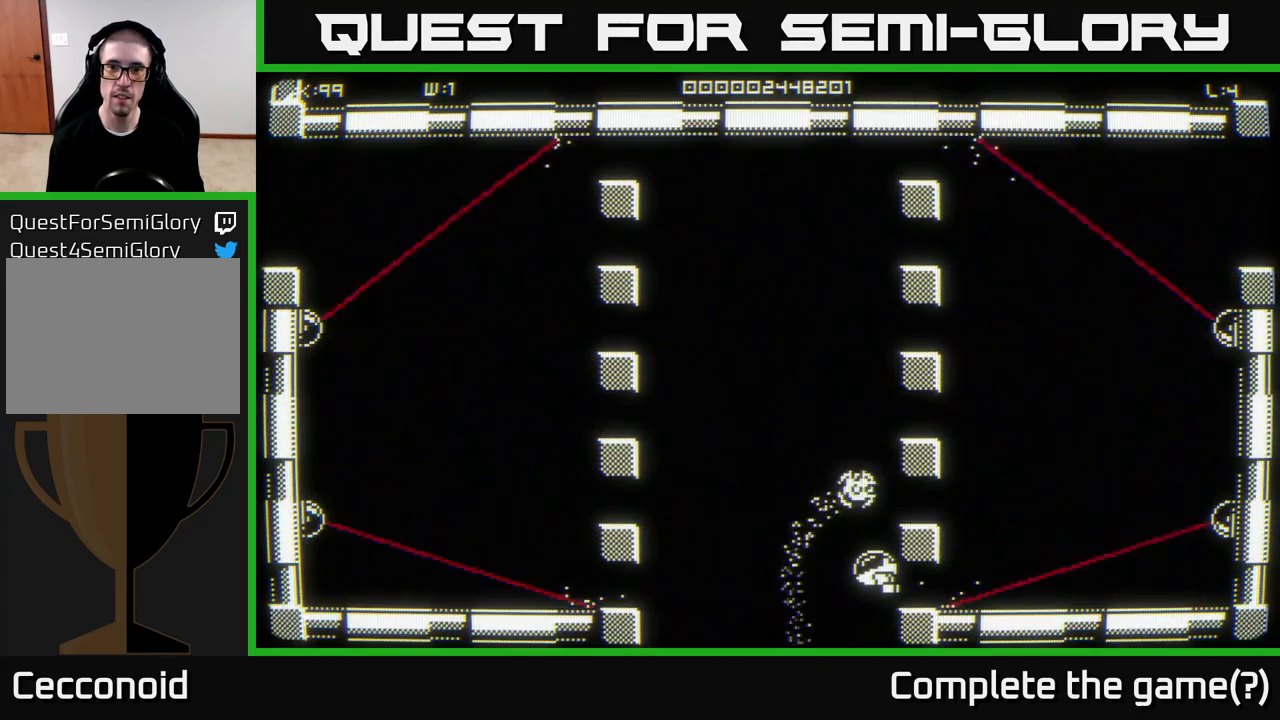
{"buttons": [], "left_stick": "up", "right_stick": "center", "events": [[167, "left_stick", "center"], [317, "left_stick", "up"]]}
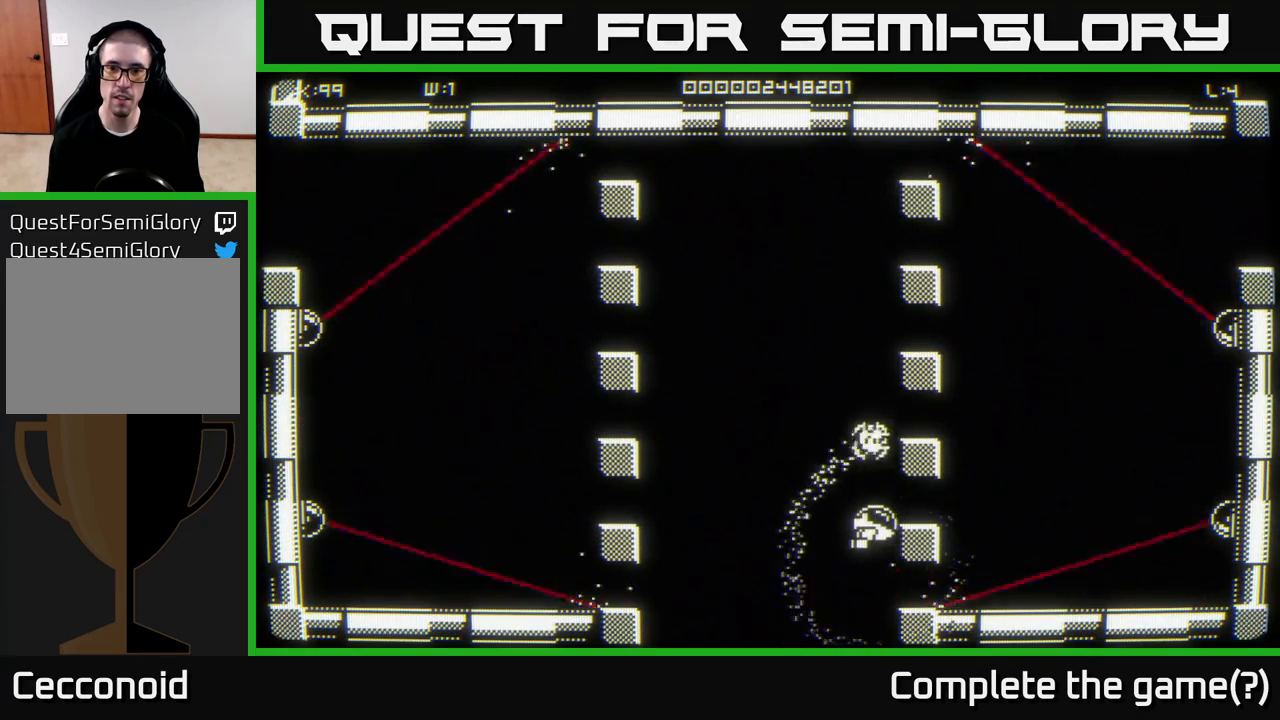
{"buttons": [], "left_stick": "up", "right_stick": "center", "events": []}
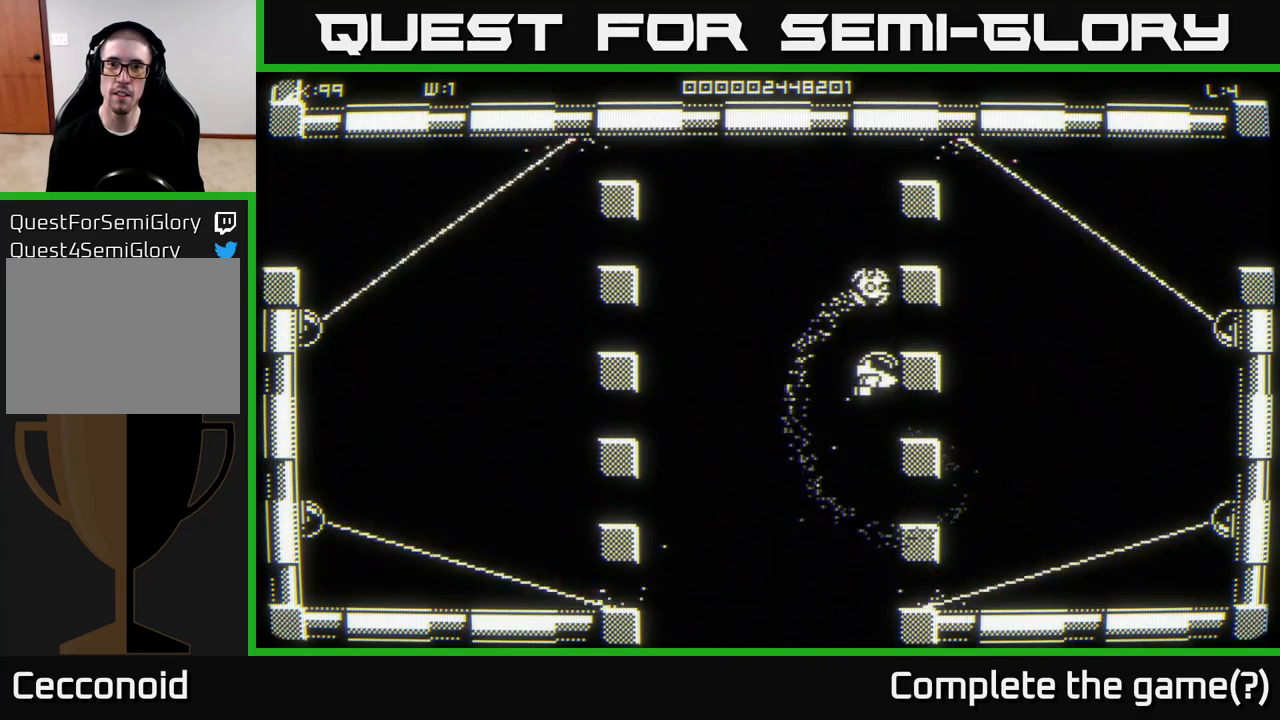
{"buttons": [], "left_stick": "up", "right_stick": "center", "events": []}
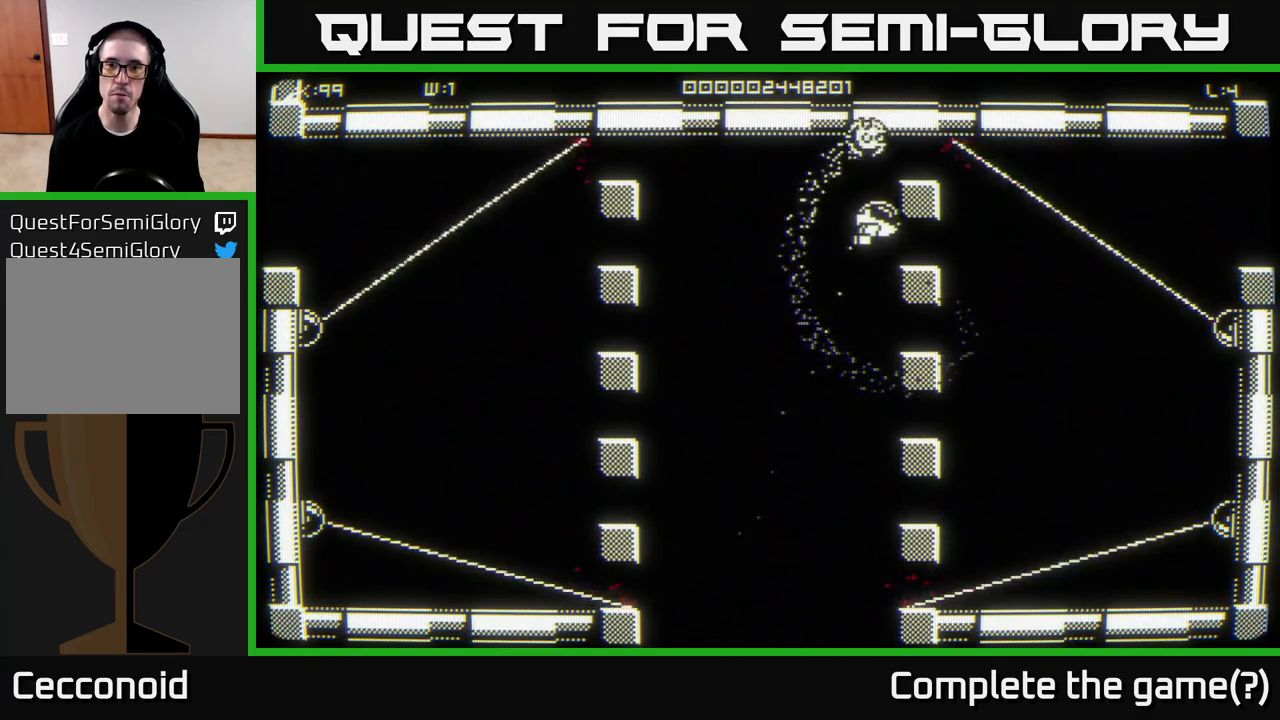
{"buttons": [], "left_stick": "center", "right_stick": "center", "events": [[33, "left_stick", "center"]]}
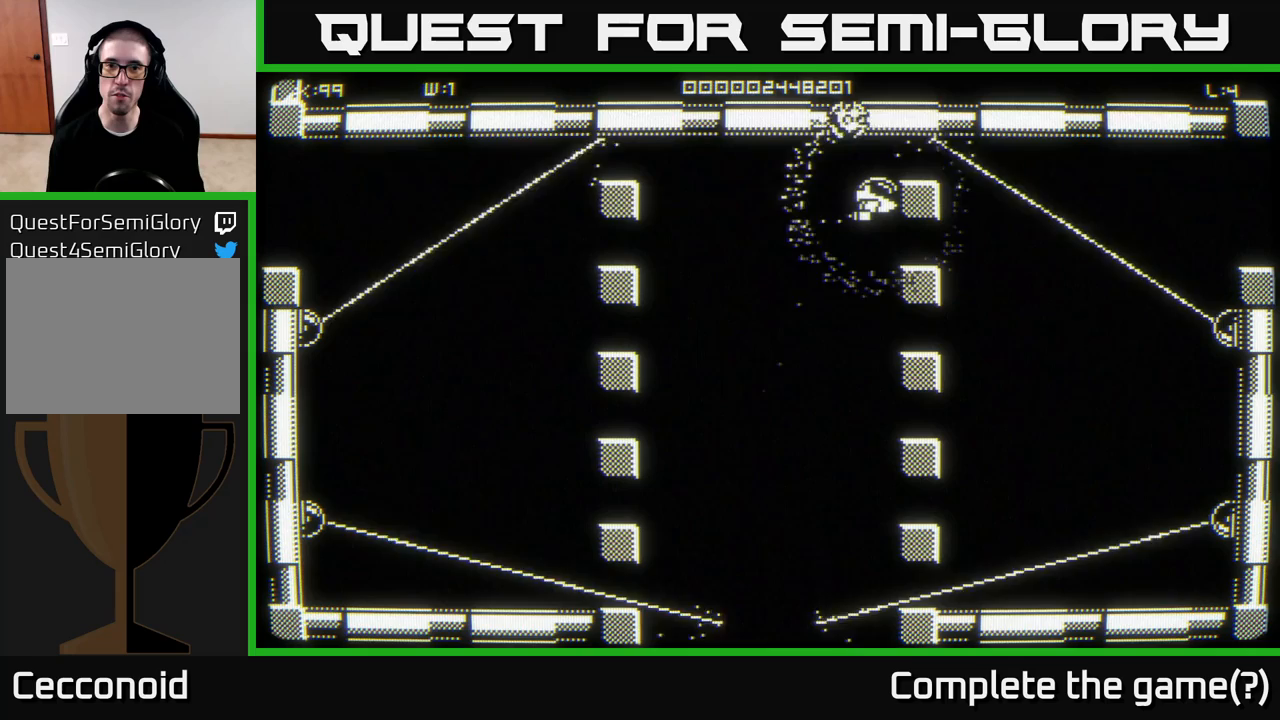
{"buttons": [], "left_stick": "center", "right_stick": "center", "events": []}
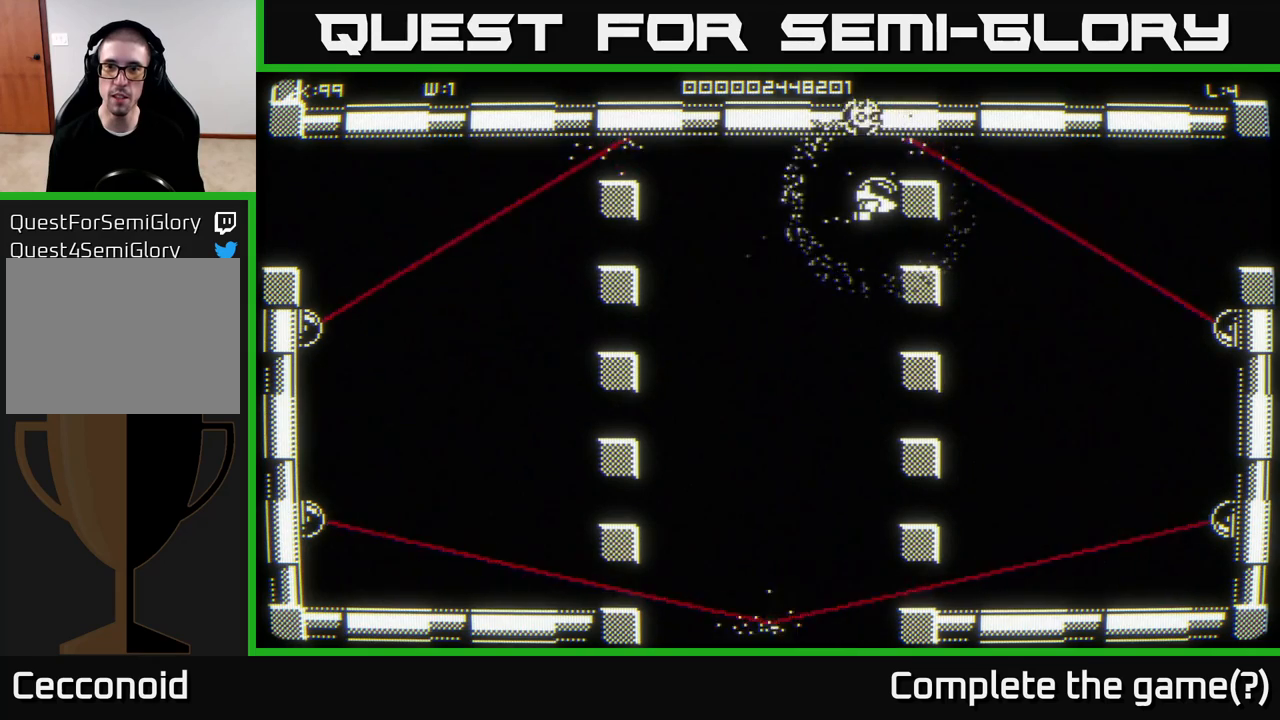
{"buttons": [], "left_stick": "center", "right_stick": "center", "events": []}
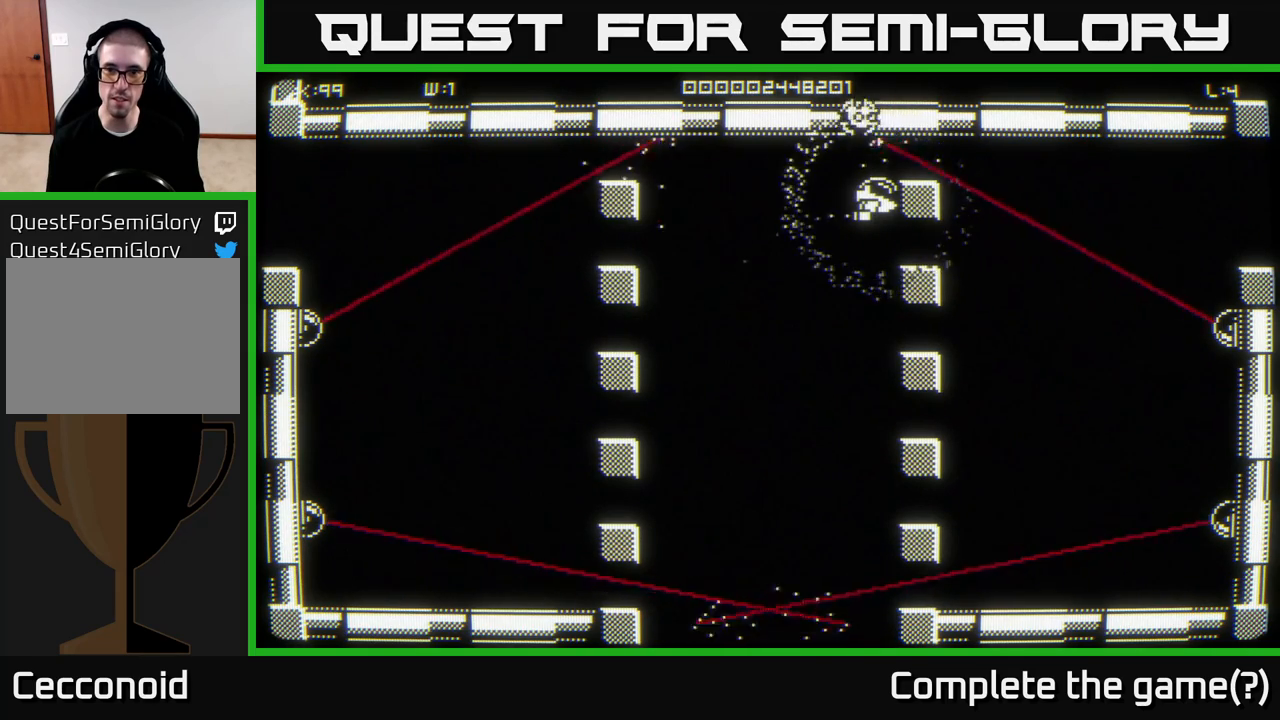
{"buttons": [], "left_stick": "center", "right_stick": "center", "events": []}
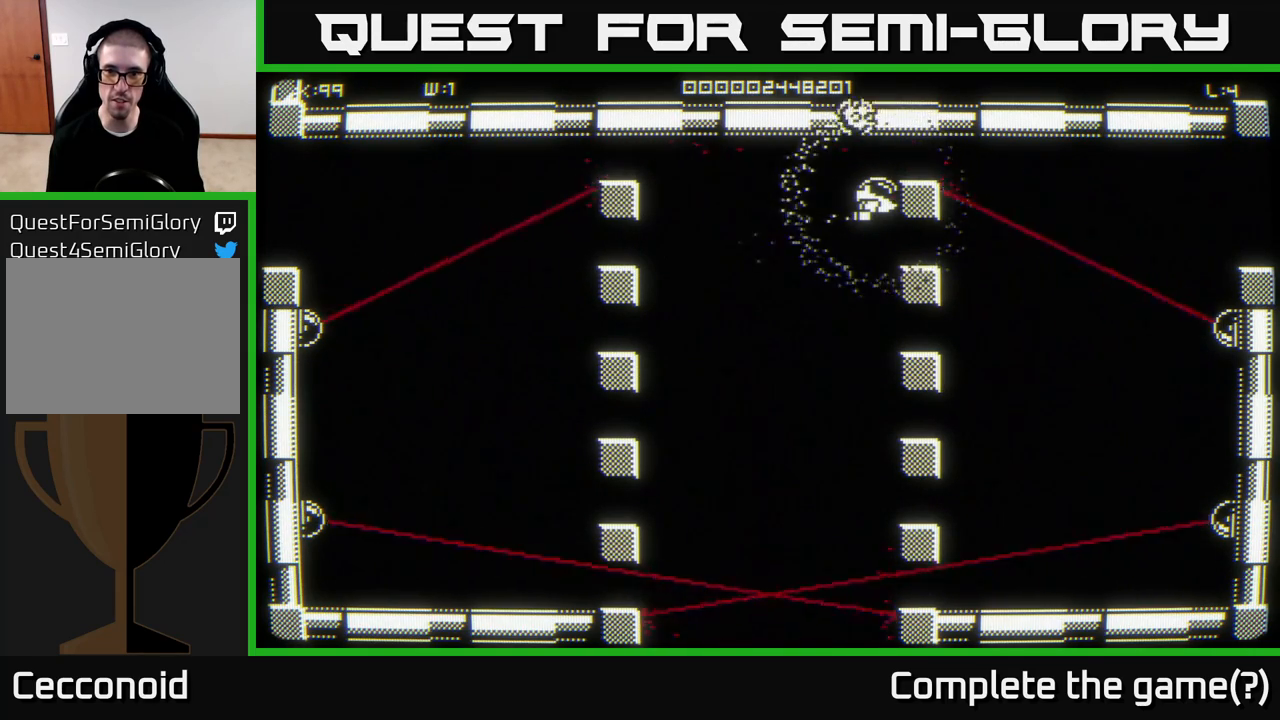
{"buttons": [], "left_stick": "right", "right_stick": "center", "events": [[100, "left_stick", "up-right"], [267, "left_stick", "right"]]}
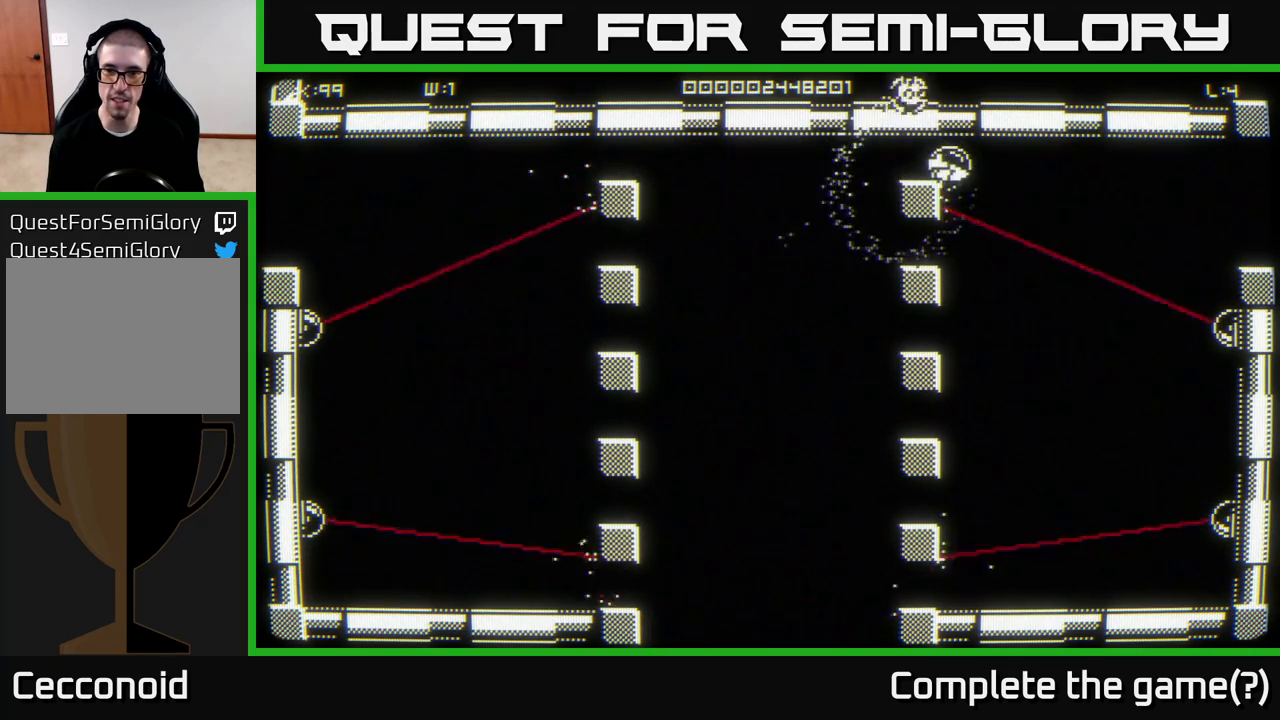
{"buttons": [], "left_stick": "right", "right_stick": "center", "events": [[133, "left_stick", "down-right"], [267, "left_stick", "right"]]}
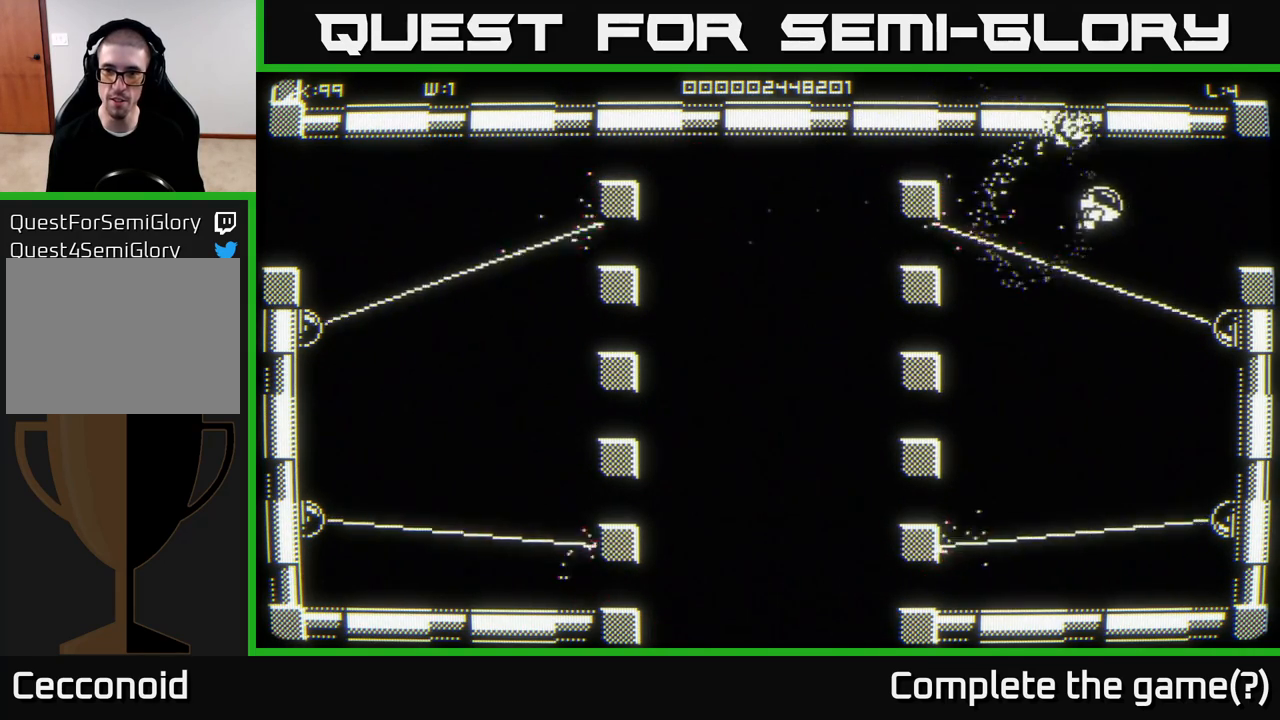
{"buttons": [], "left_stick": "center", "right_stick": "center", "events": [[500, "left_stick", "center"]]}
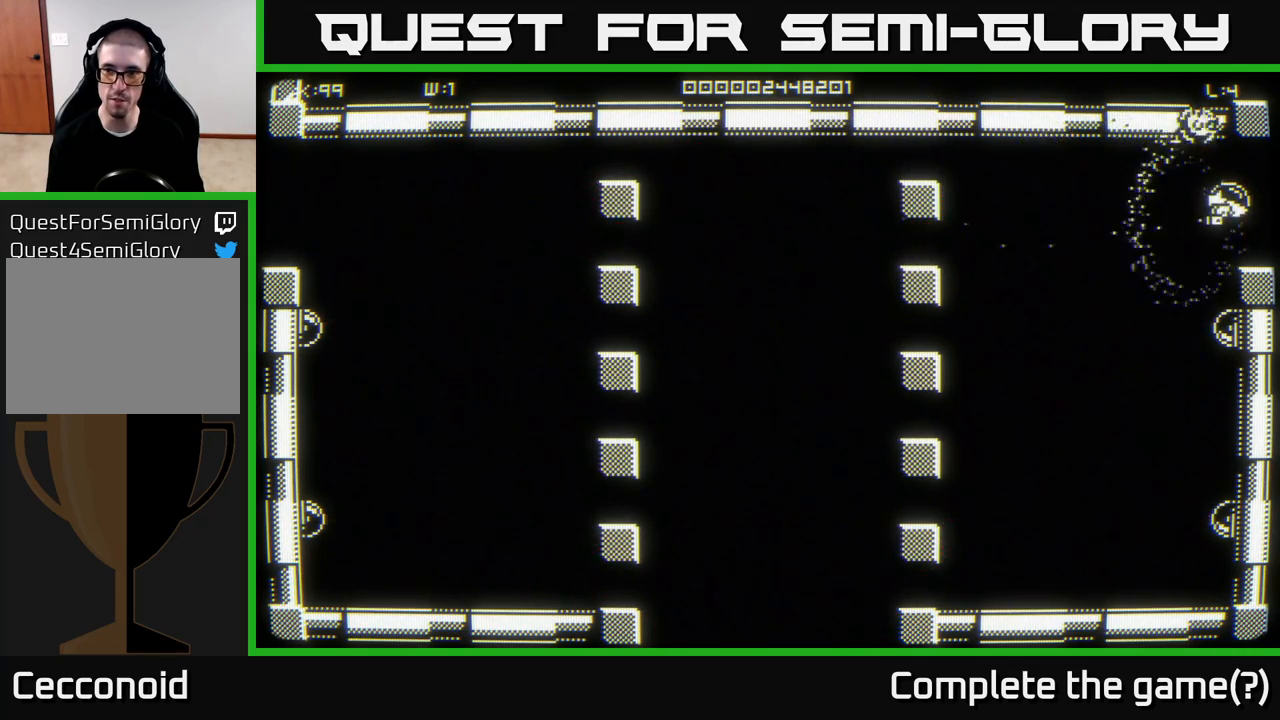
{"buttons": [], "left_stick": "center", "right_stick": "center", "events": []}
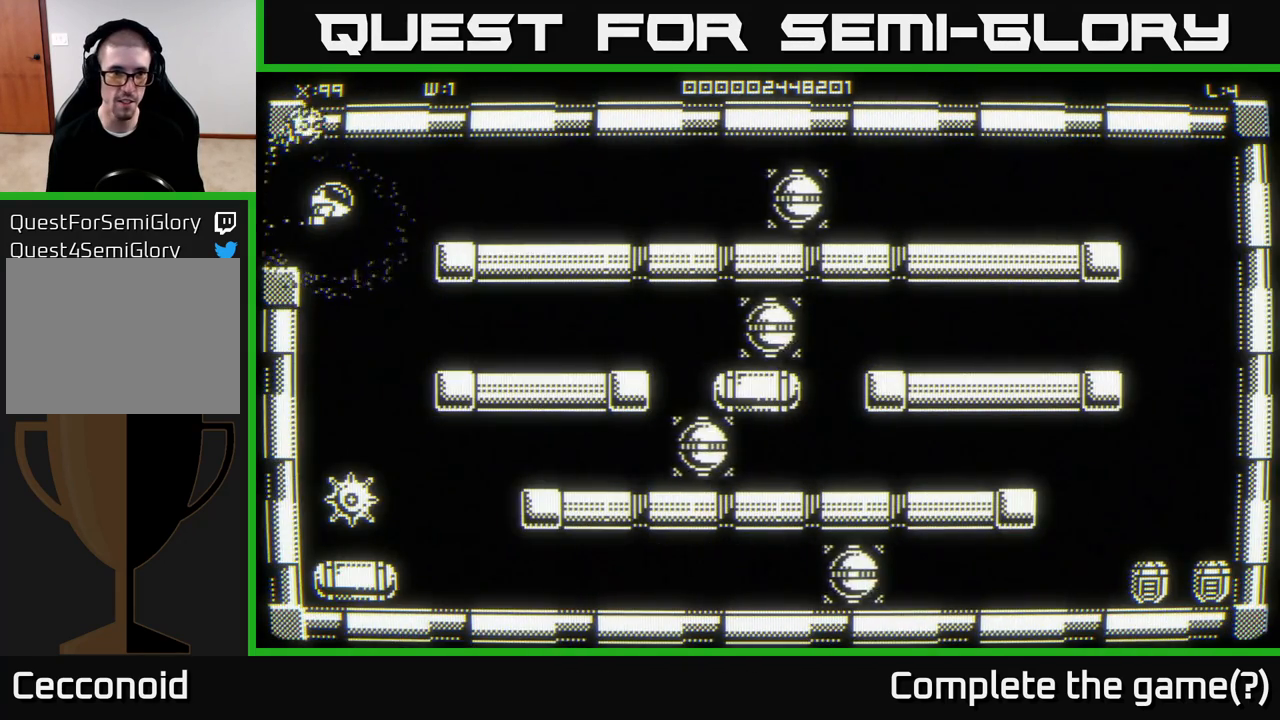
{"buttons": [], "left_stick": "center", "right_stick": "center", "events": []}
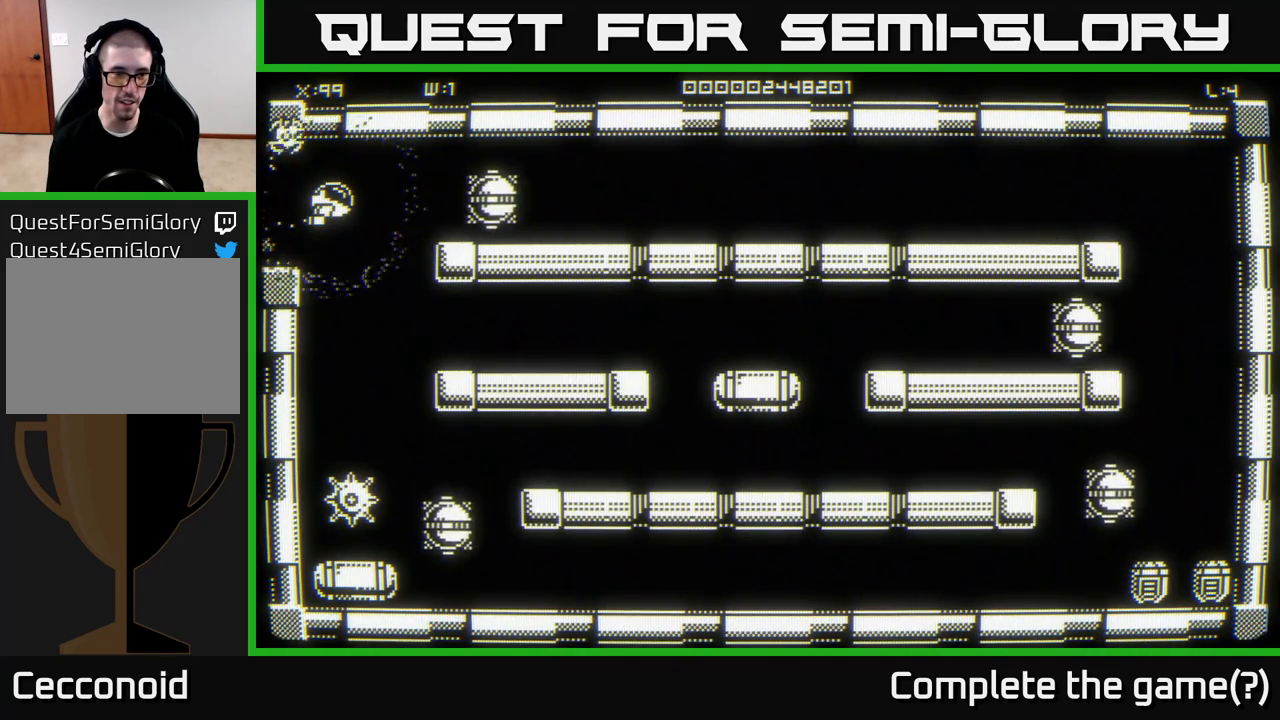
{"buttons": [], "left_stick": "center", "right_stick": "center", "events": []}
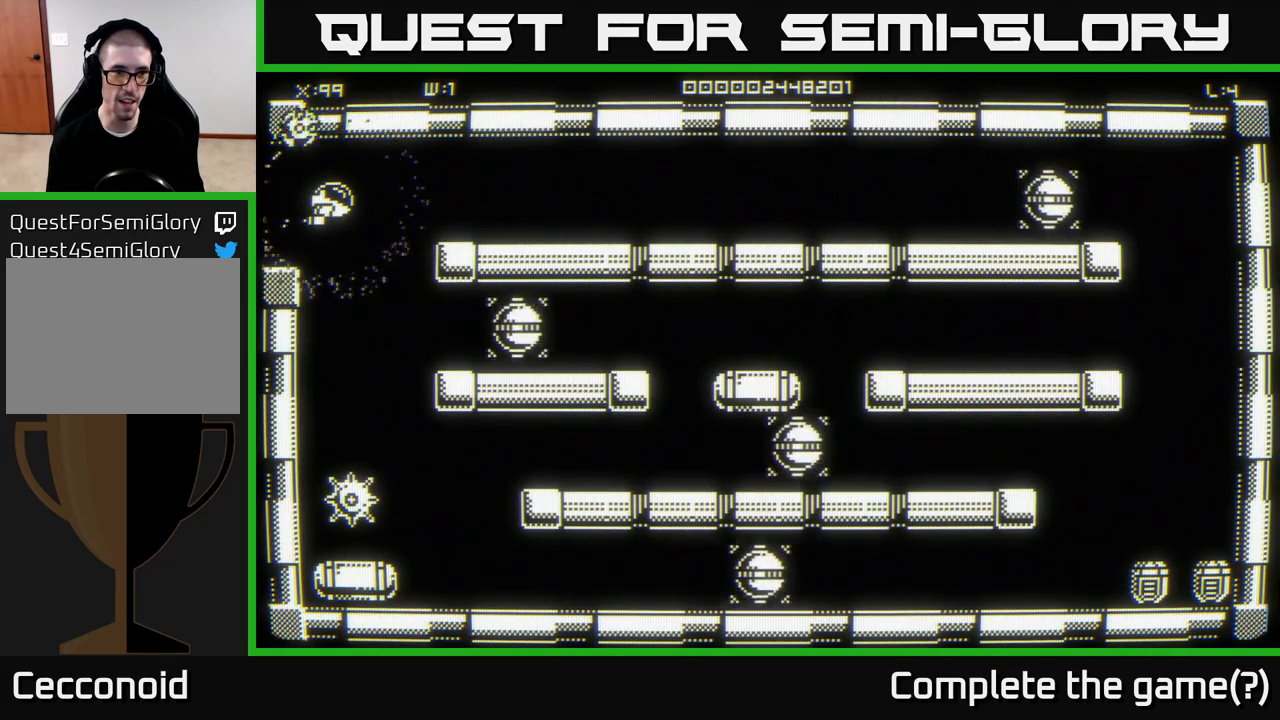
{"buttons": [], "left_stick": "center", "right_stick": "center", "events": []}
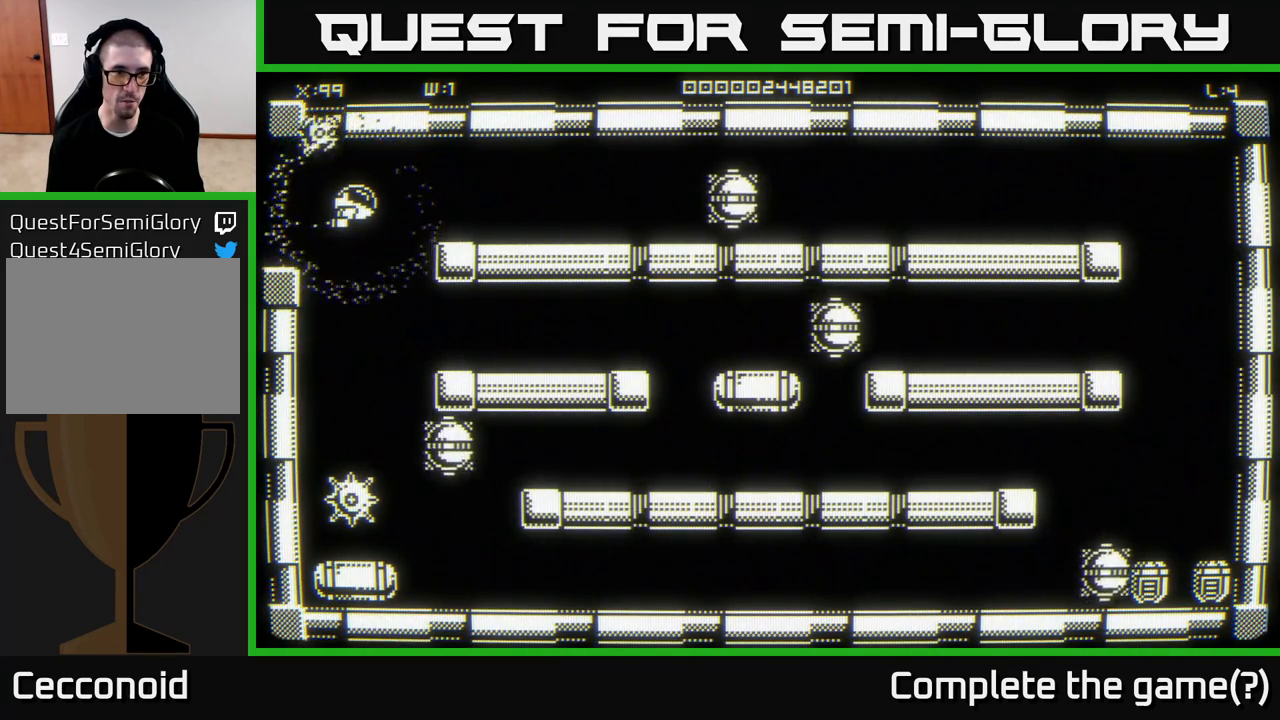
{"buttons": [], "left_stick": "center", "right_stick": "center", "events": []}
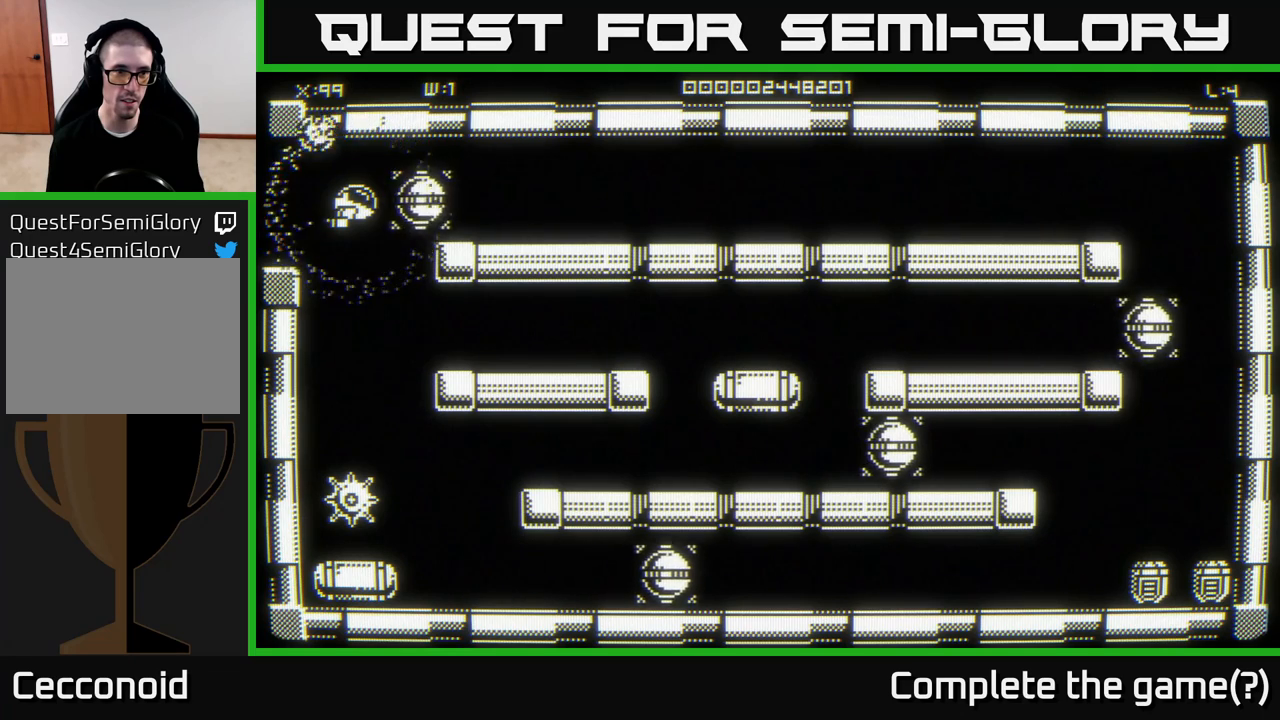
{"buttons": [], "left_stick": "center", "right_stick": "down", "events": [[383, "right_stick", "down"]]}
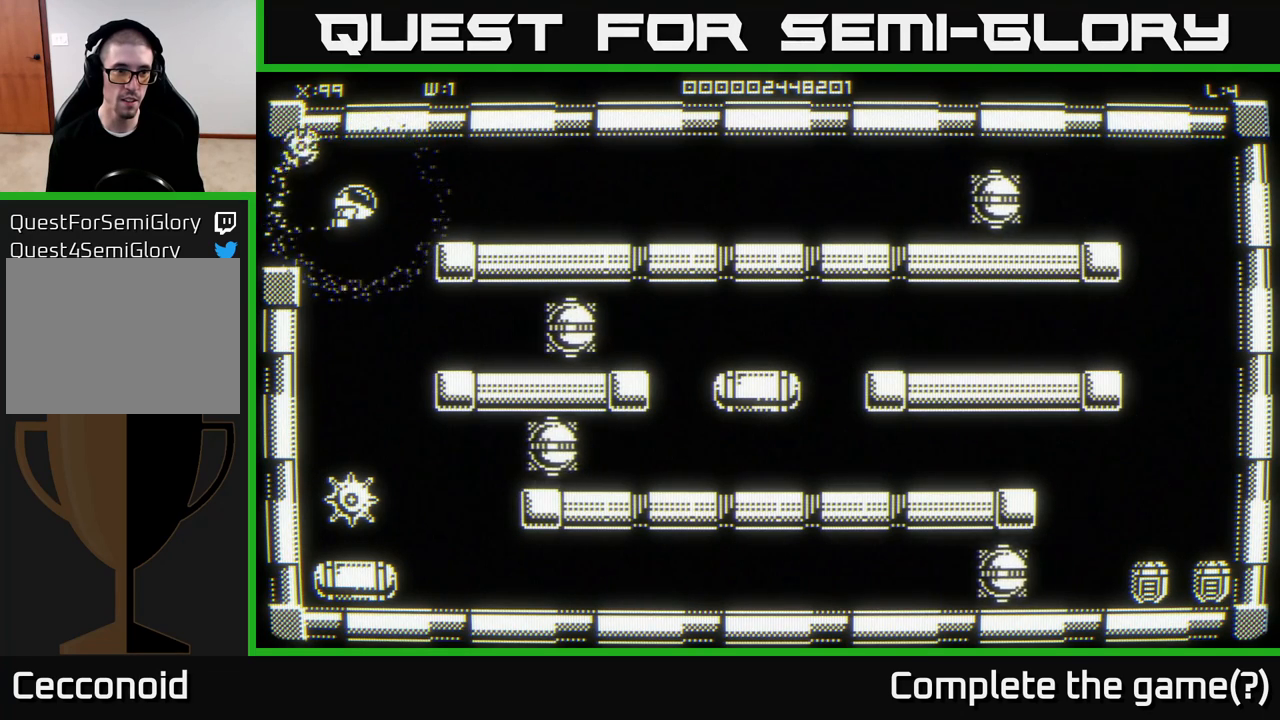
{"buttons": [], "left_stick": "center", "right_stick": "down", "events": []}
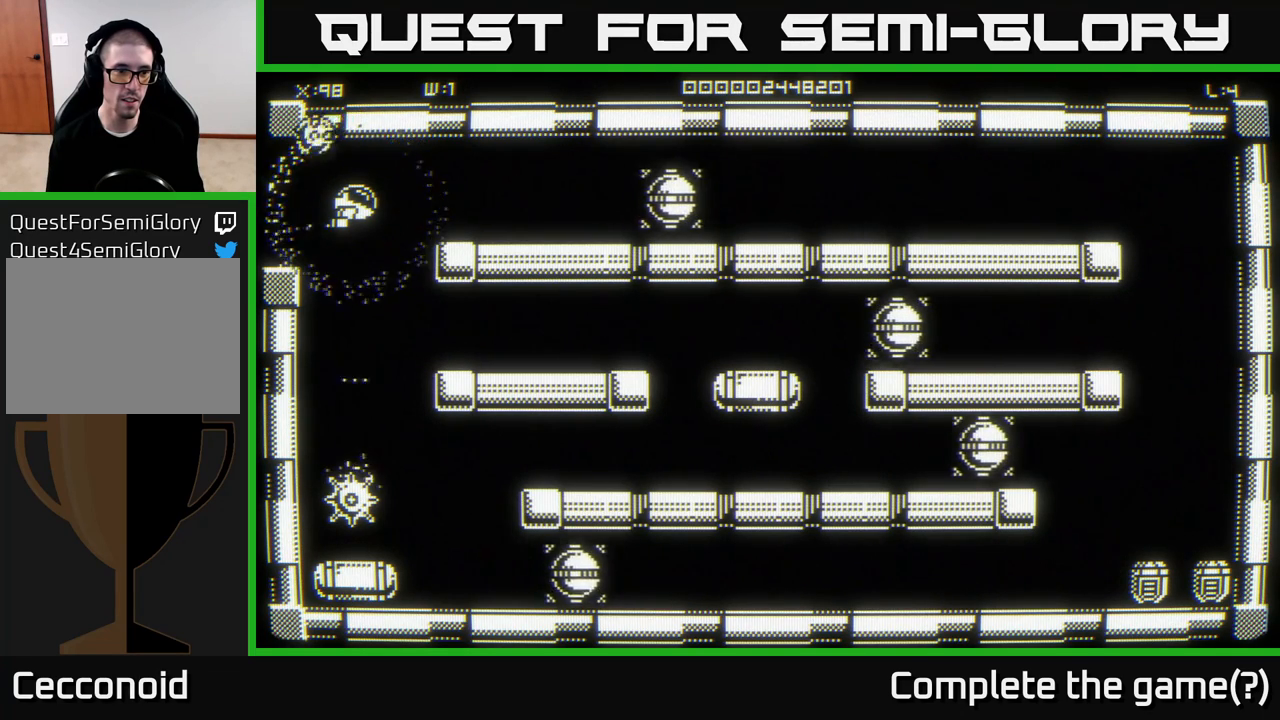
{"buttons": [], "left_stick": "center", "right_stick": "down", "events": []}
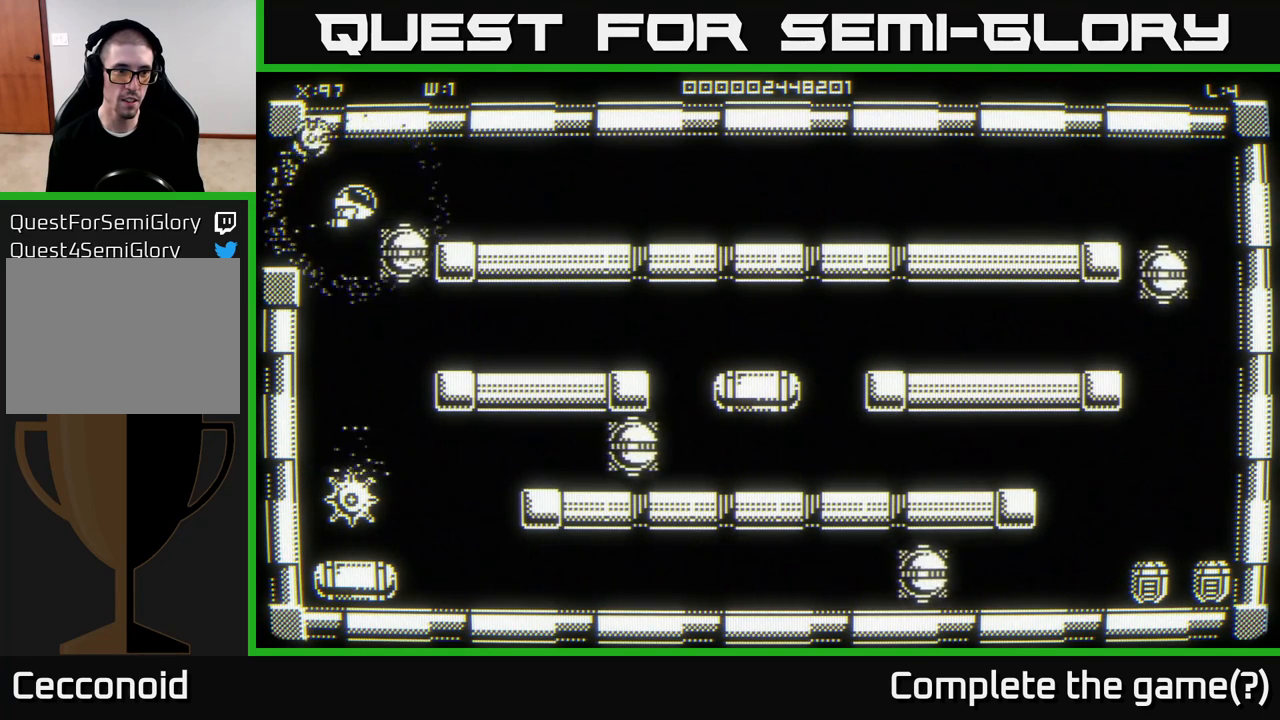
{"buttons": [], "left_stick": "center", "right_stick": "center", "events": [[300, "right_stick", "center"]]}
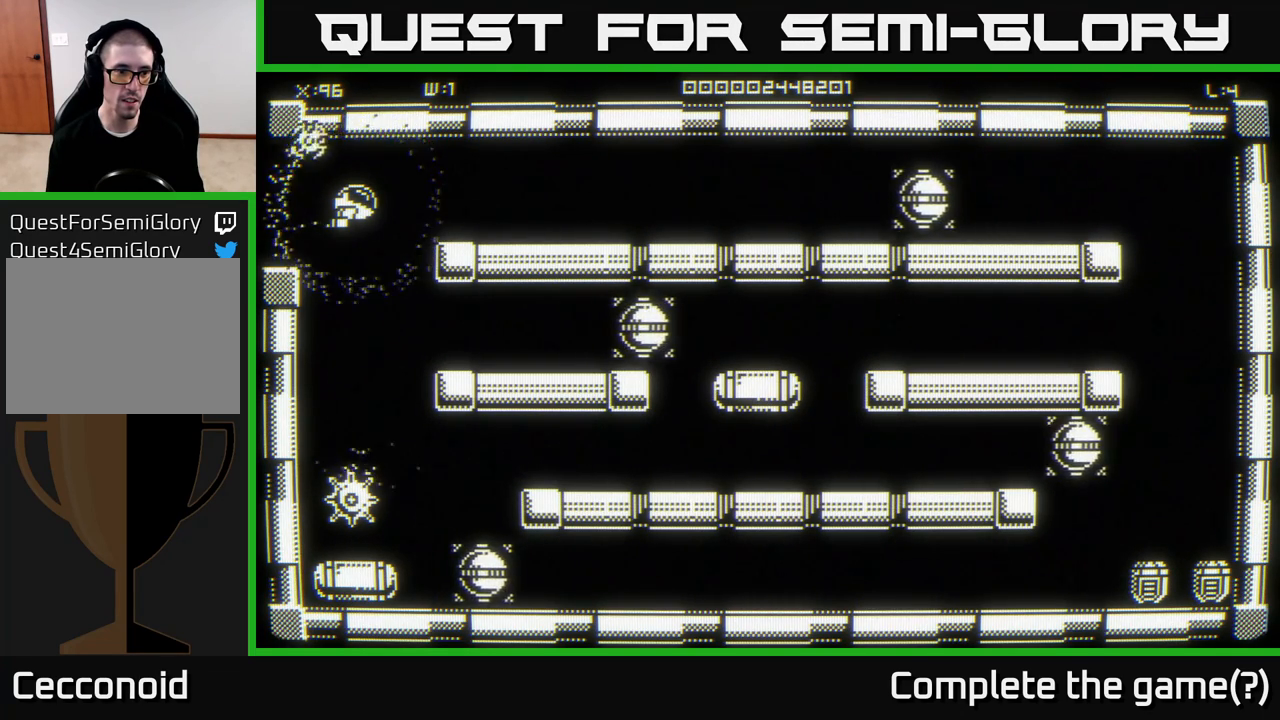
{"buttons": [], "left_stick": "center", "right_stick": "center", "events": [[400, "right_stick", "down"], [500, "right_stick", "center"]]}